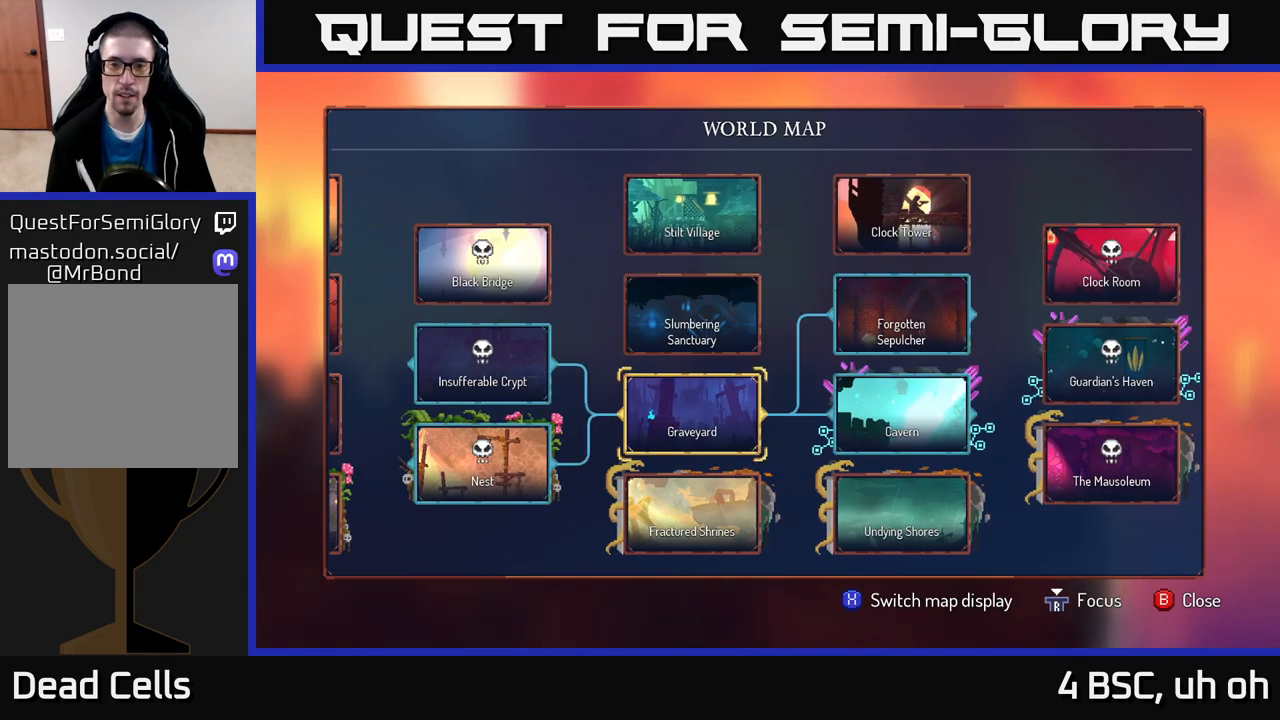
Gameplay with a controller (Xbox layout); each line is a JSON object with the inputs held at the frame after it. "events" lists button and stick changes between this image and that frame as [ms after this image, input, new state], when the widget could be followed in between.
{"buttons": [], "left_stick": "center", "right_stick": "center", "events": []}
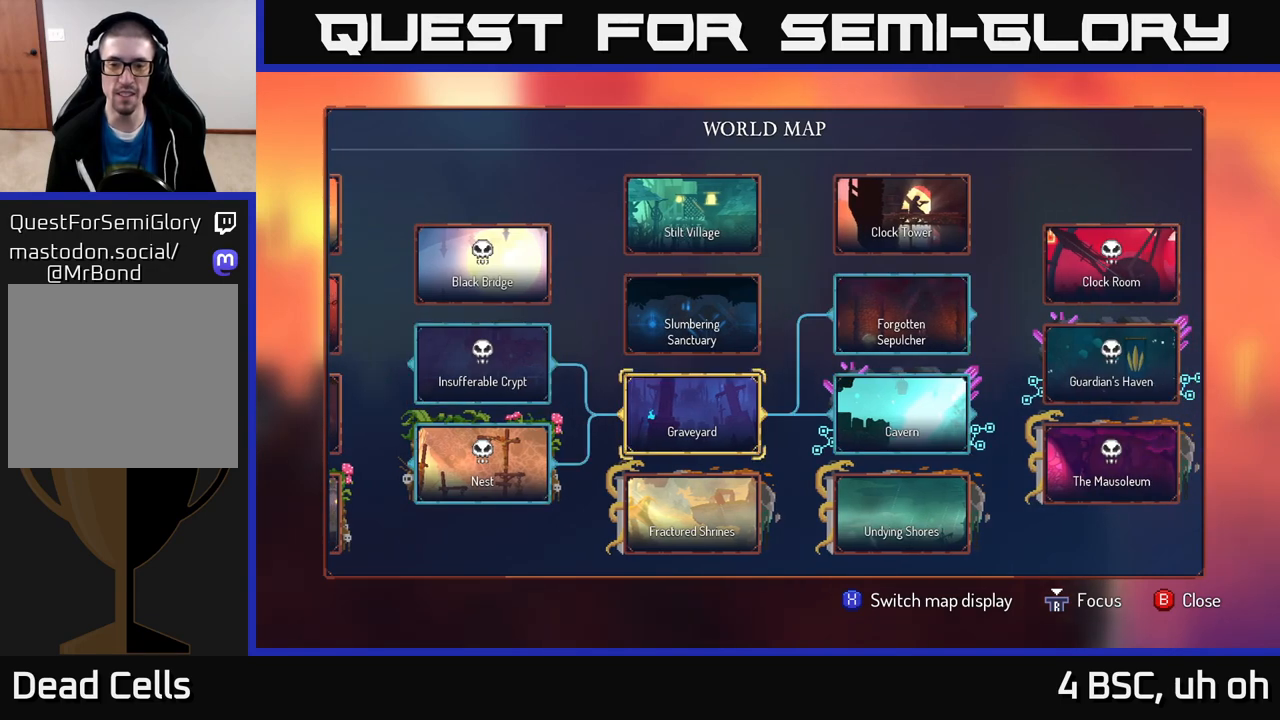
{"buttons": [], "left_stick": "center", "right_stick": "center", "events": []}
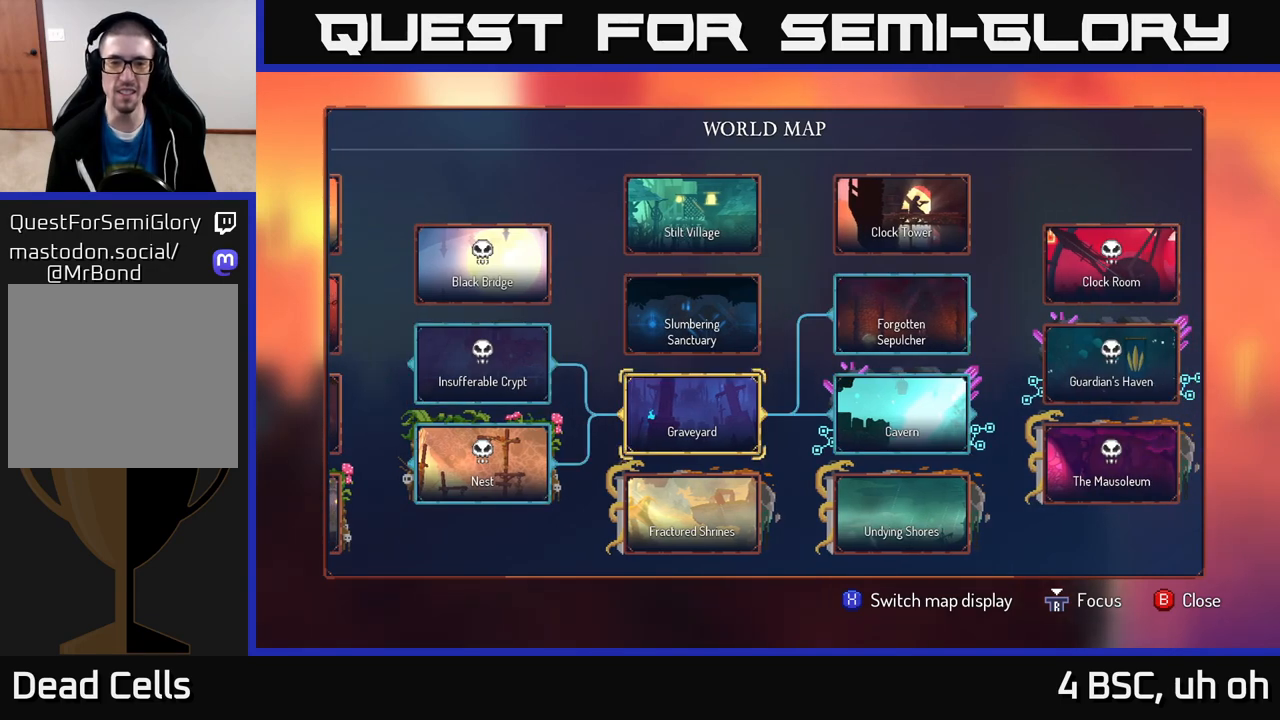
{"buttons": [], "left_stick": "center", "right_stick": "center", "events": [[267, "left_stick", "left"], [450, "left_stick", "center"]]}
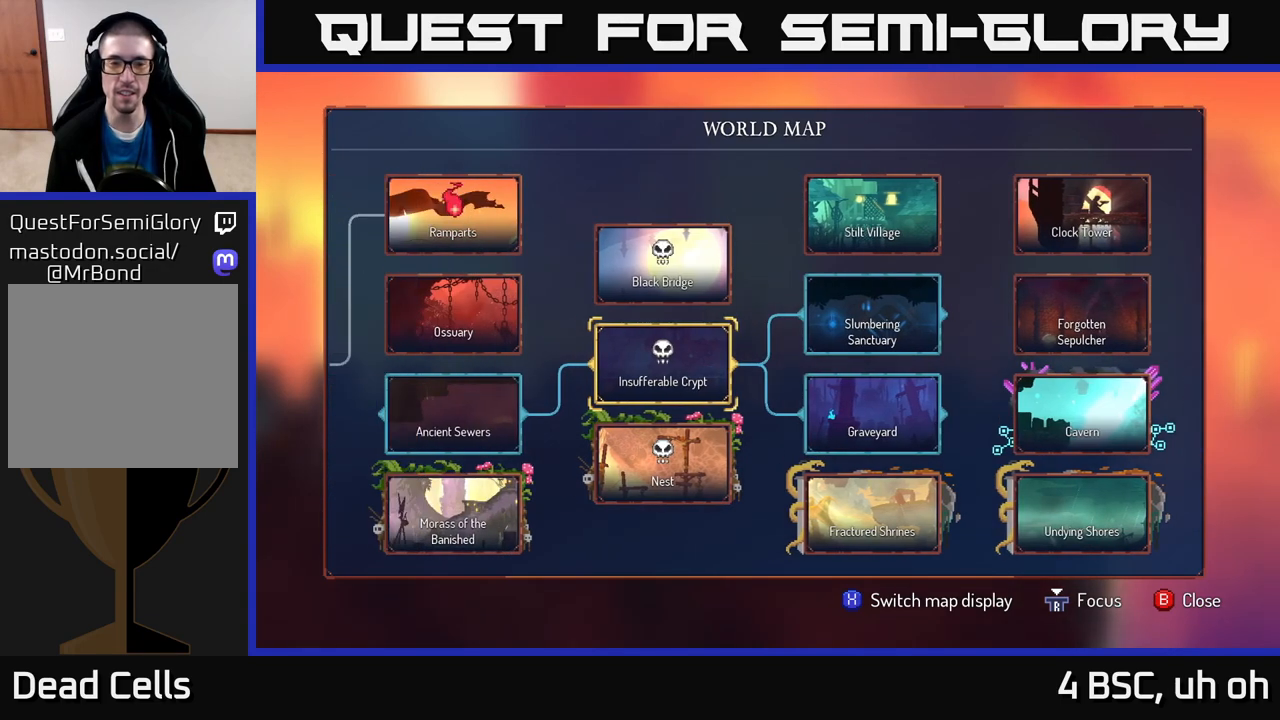
{"buttons": [], "left_stick": "center", "right_stick": "center", "events": []}
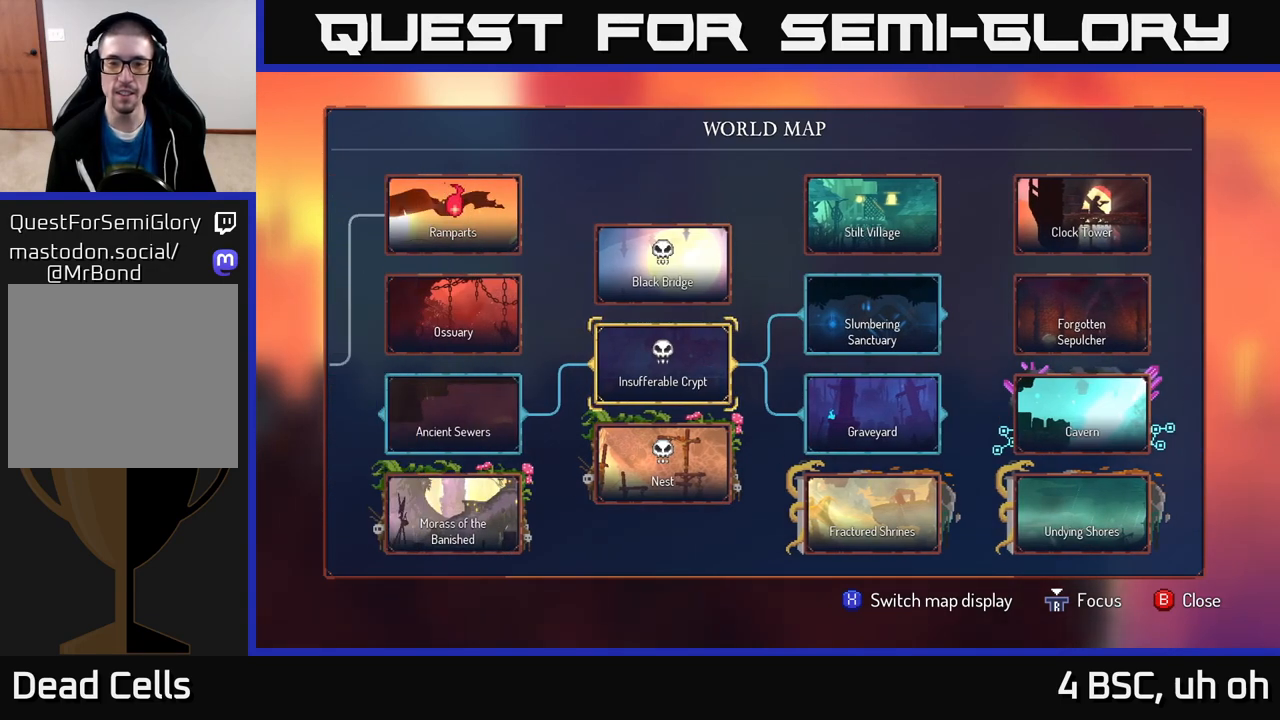
{"buttons": [], "left_stick": "center", "right_stick": "center", "events": []}
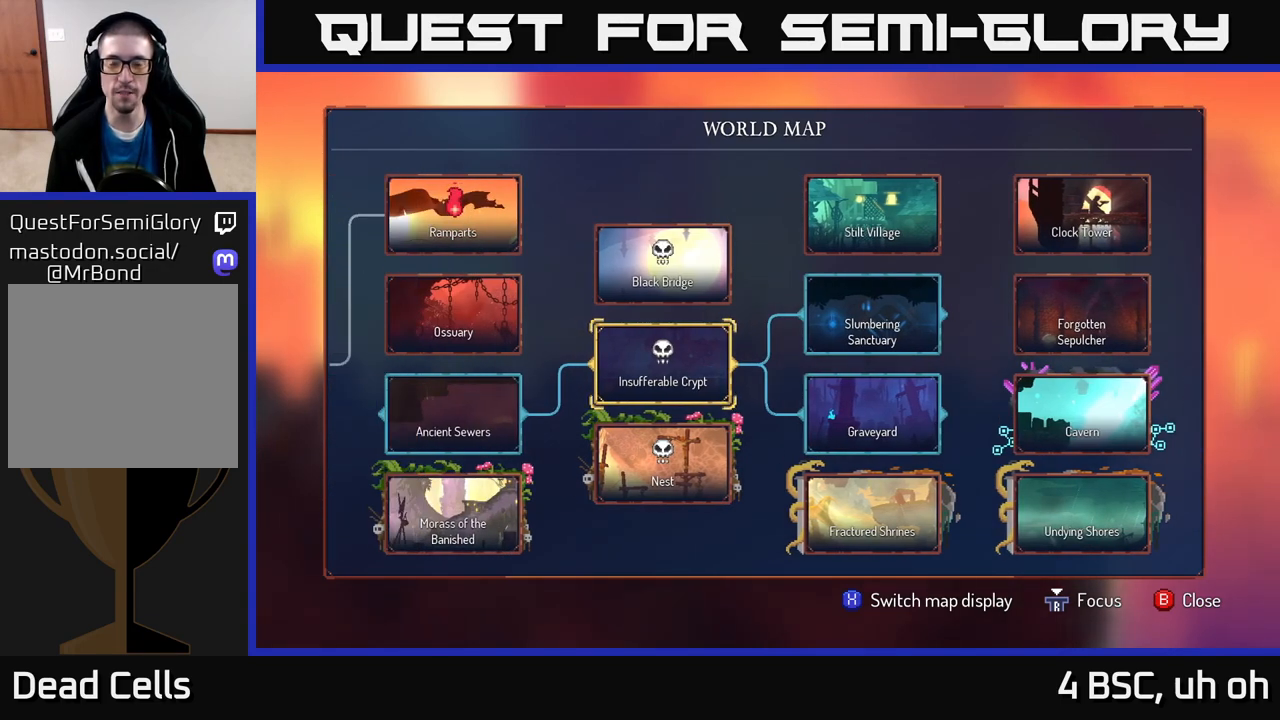
{"buttons": [], "left_stick": "center", "right_stick": "center", "events": []}
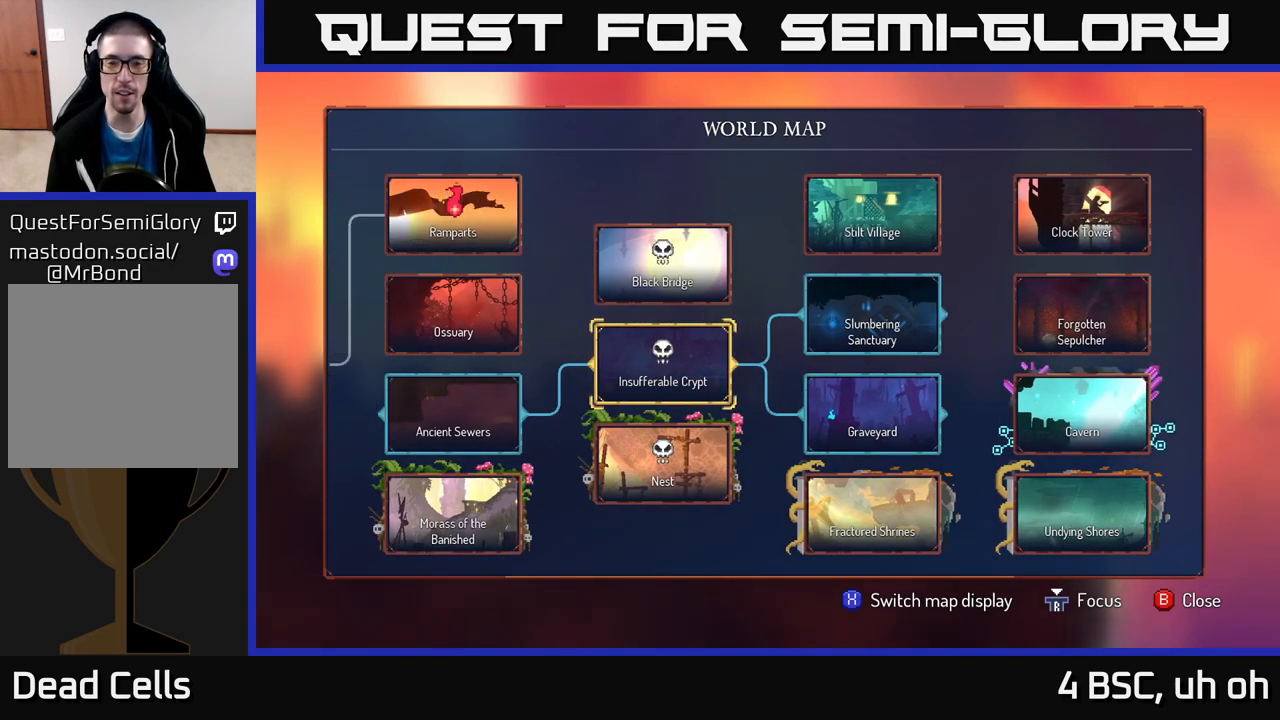
{"buttons": [], "left_stick": "center", "right_stick": "center", "events": []}
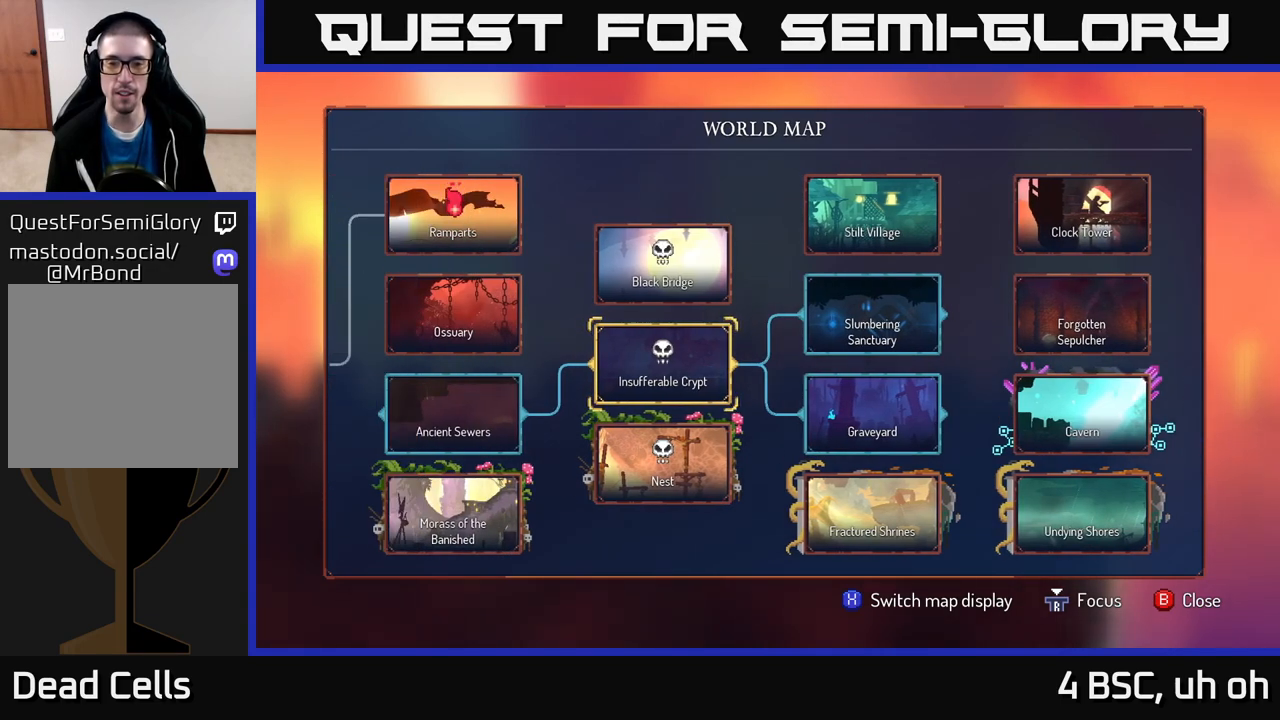
{"buttons": [], "left_stick": "up", "right_stick": "center", "events": [[183, "left_stick", "right"], [433, "left_stick", "up"]]}
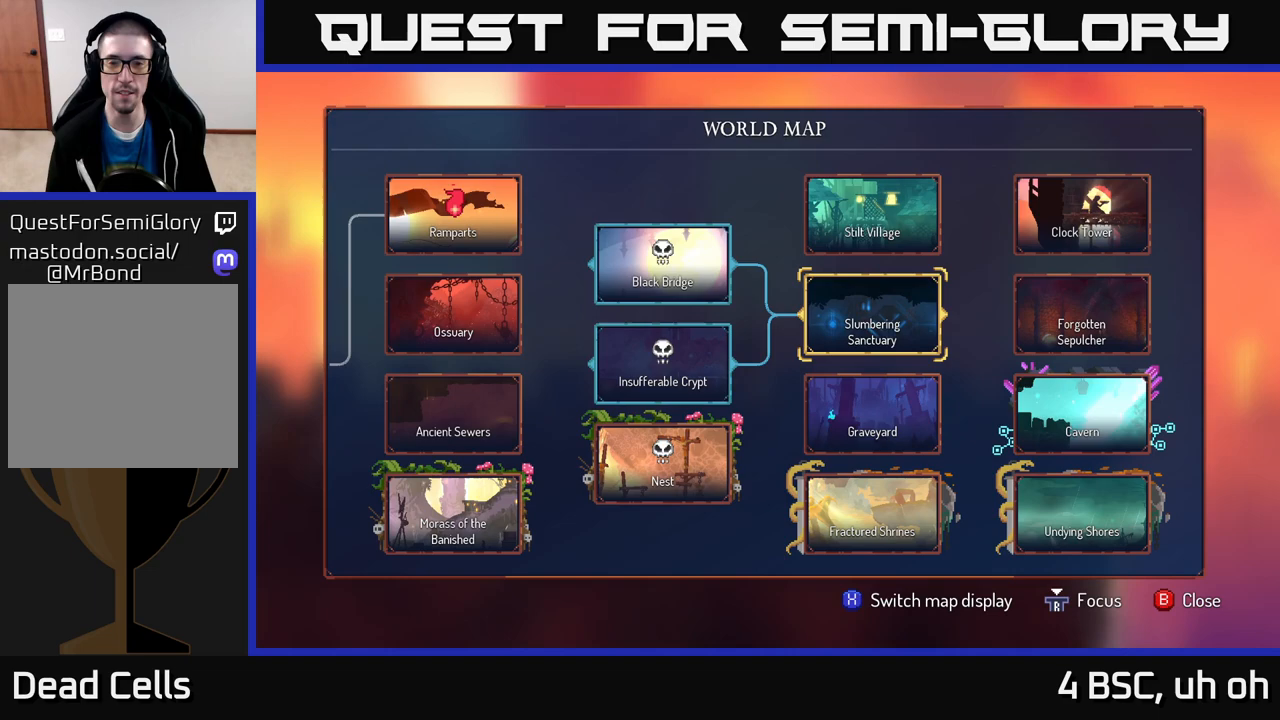
{"buttons": [], "left_stick": "center", "right_stick": "center", "events": [[167, "left_stick", "center"]]}
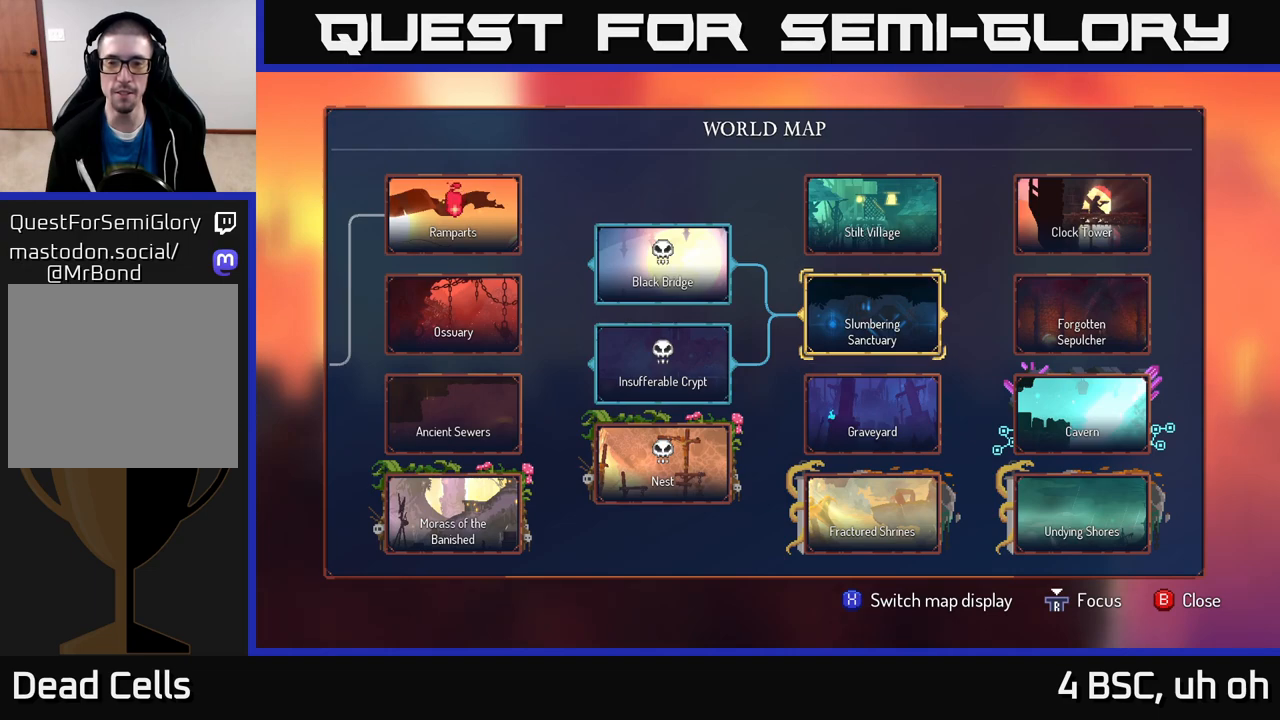
{"buttons": [], "left_stick": "center", "right_stick": "center", "events": []}
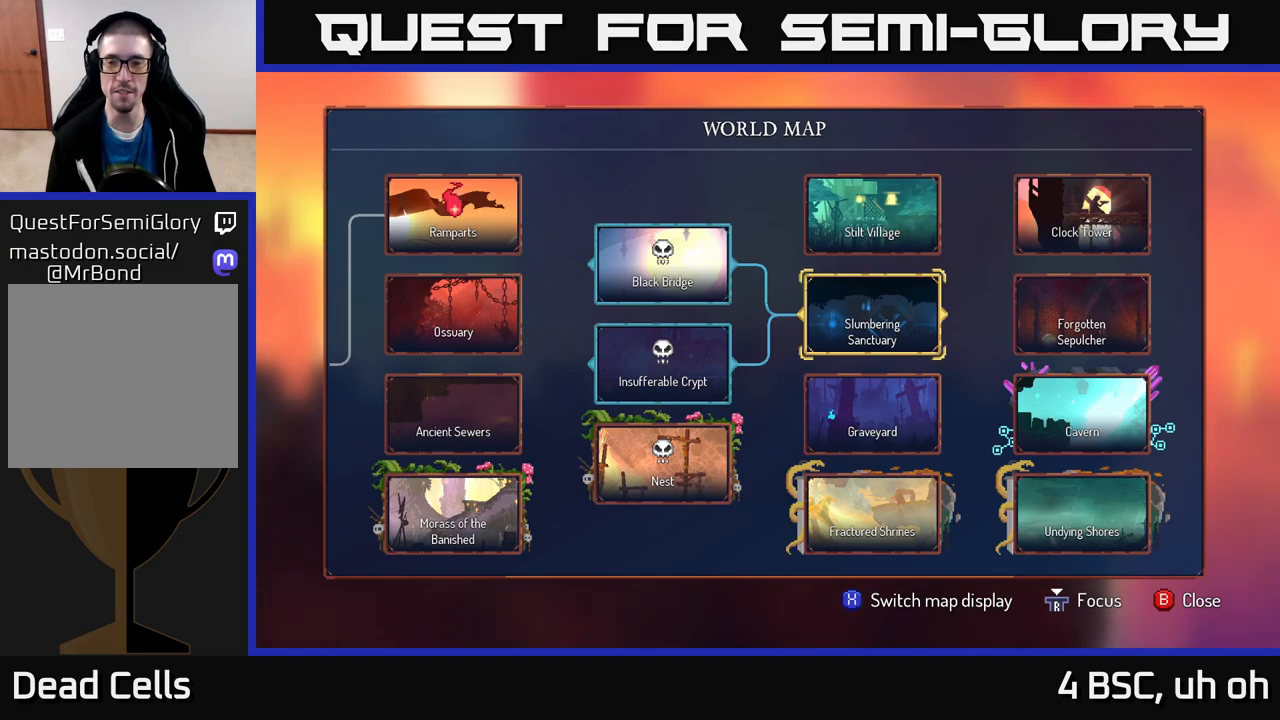
{"buttons": [], "left_stick": "center", "right_stick": "center", "events": []}
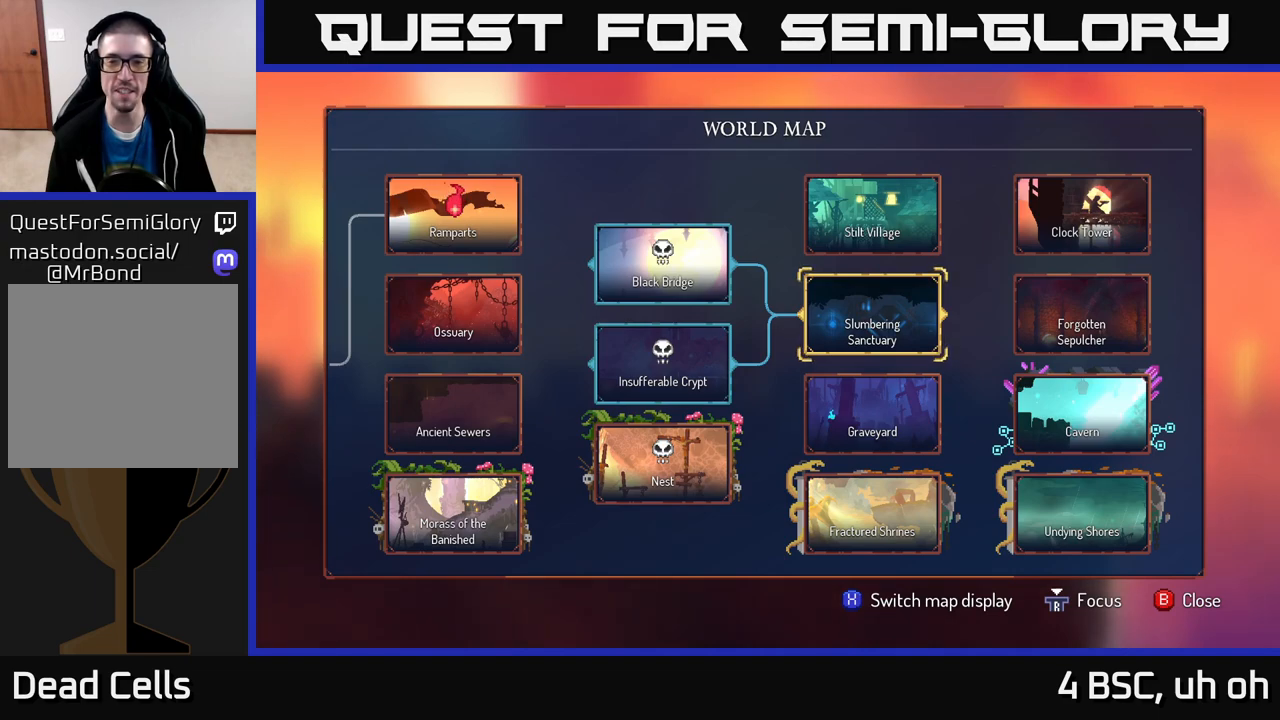
{"buttons": [], "left_stick": "center", "right_stick": "center", "events": []}
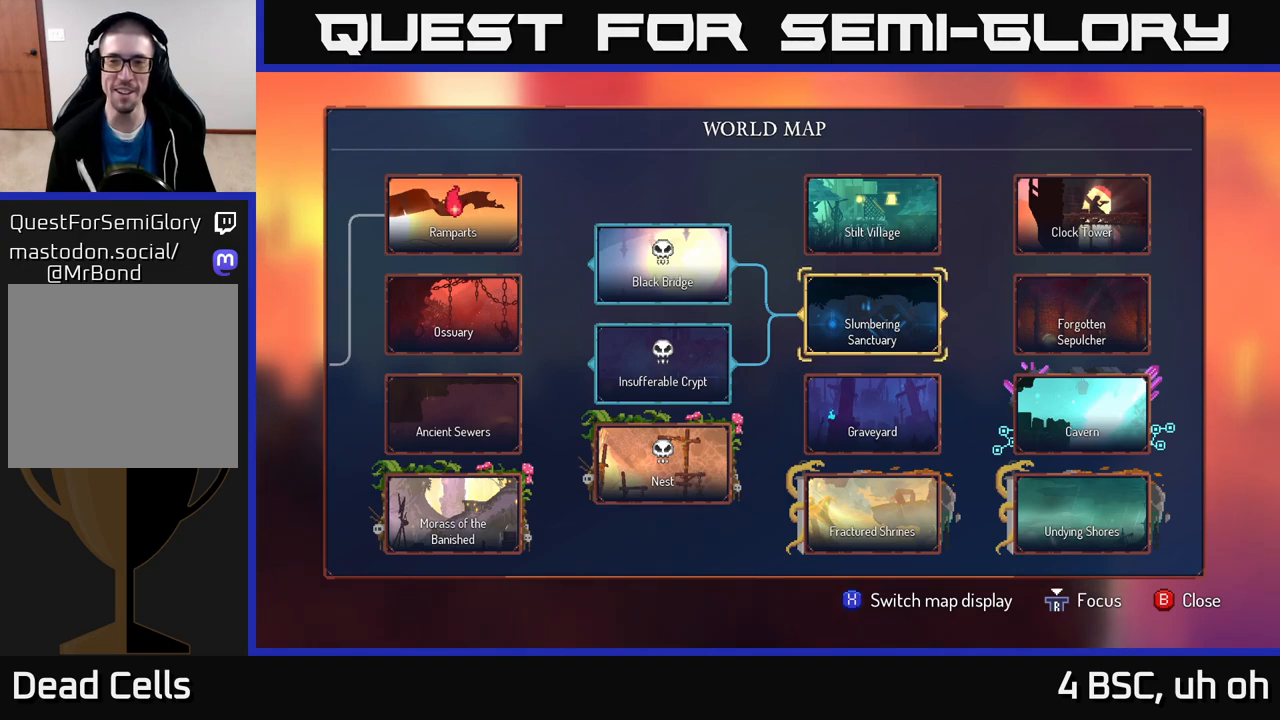
{"buttons": [], "left_stick": "center", "right_stick": "center", "events": []}
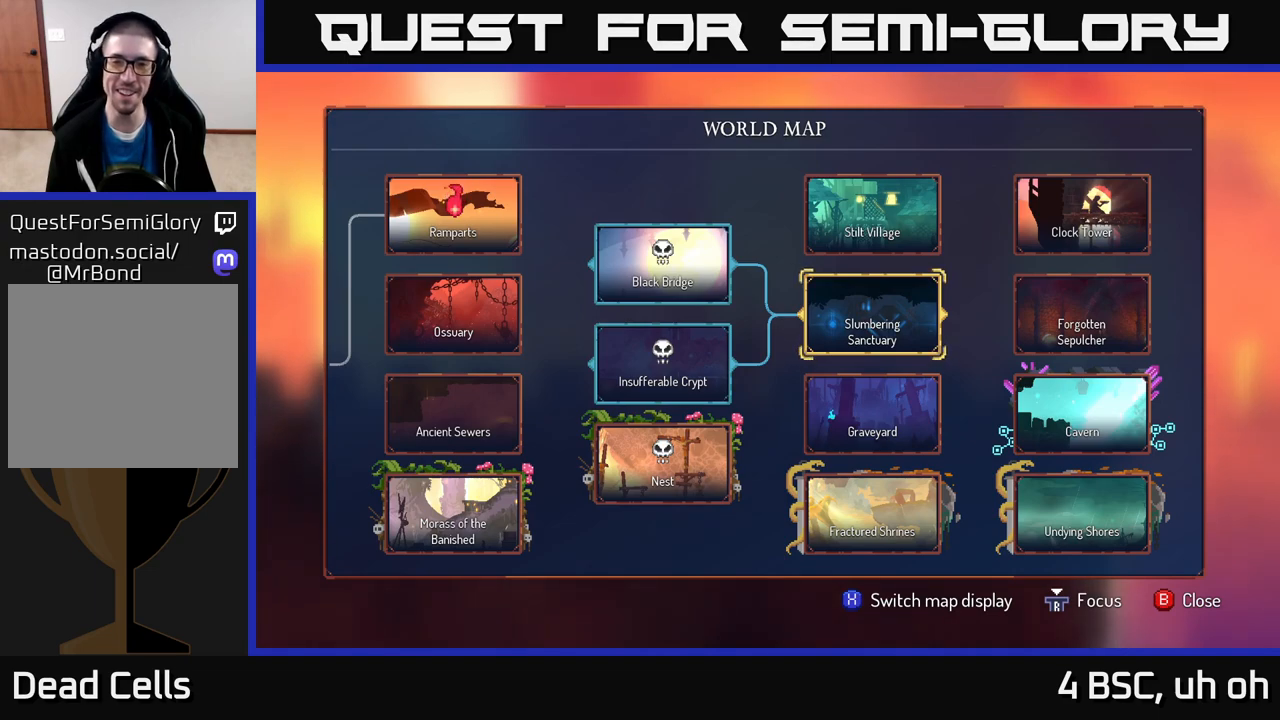
{"buttons": [], "left_stick": "center", "right_stick": "center", "events": []}
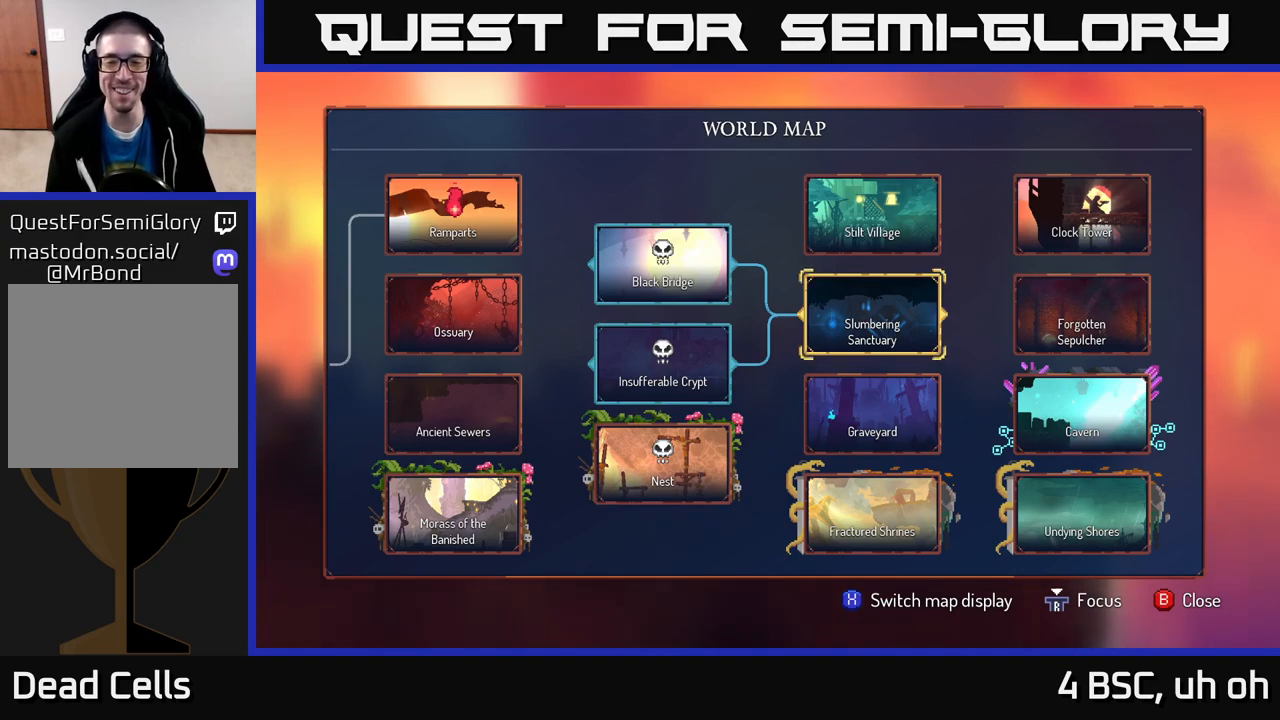
{"buttons": [], "left_stick": "center", "right_stick": "center", "events": [[67, "left_stick", "down"], [250, "left_stick", "center"]]}
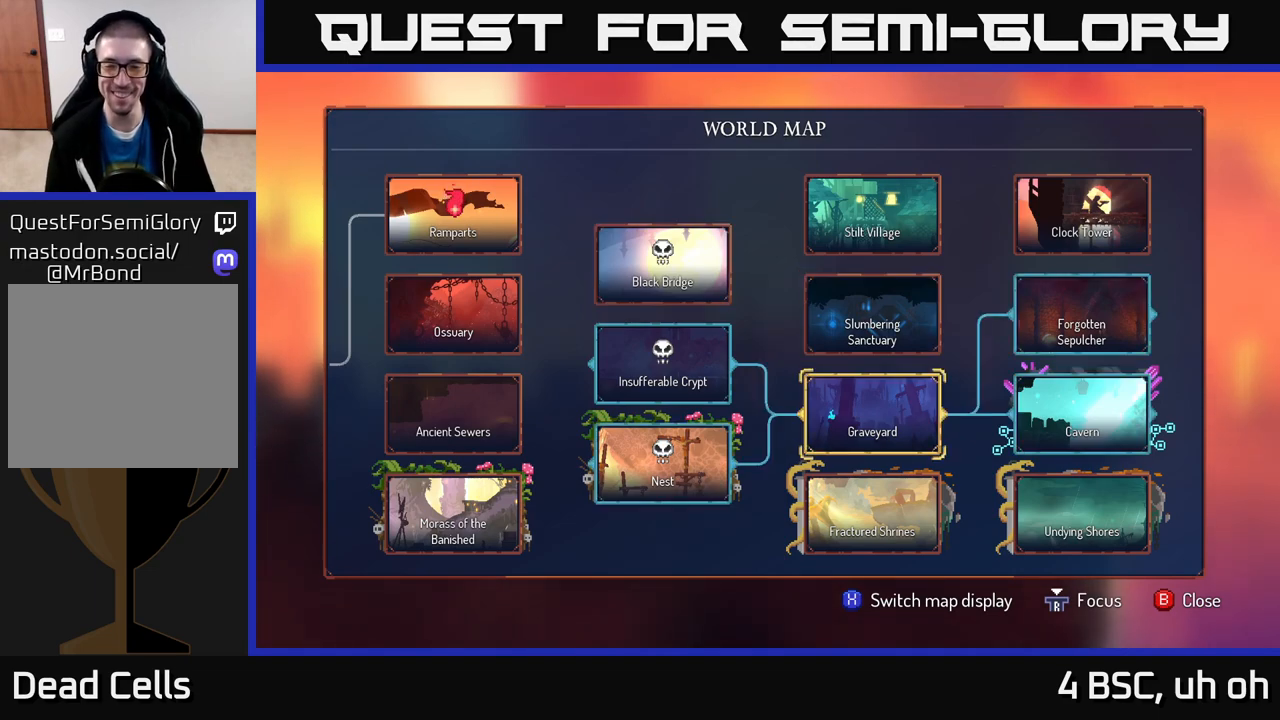
{"buttons": [], "left_stick": "center", "right_stick": "center", "events": []}
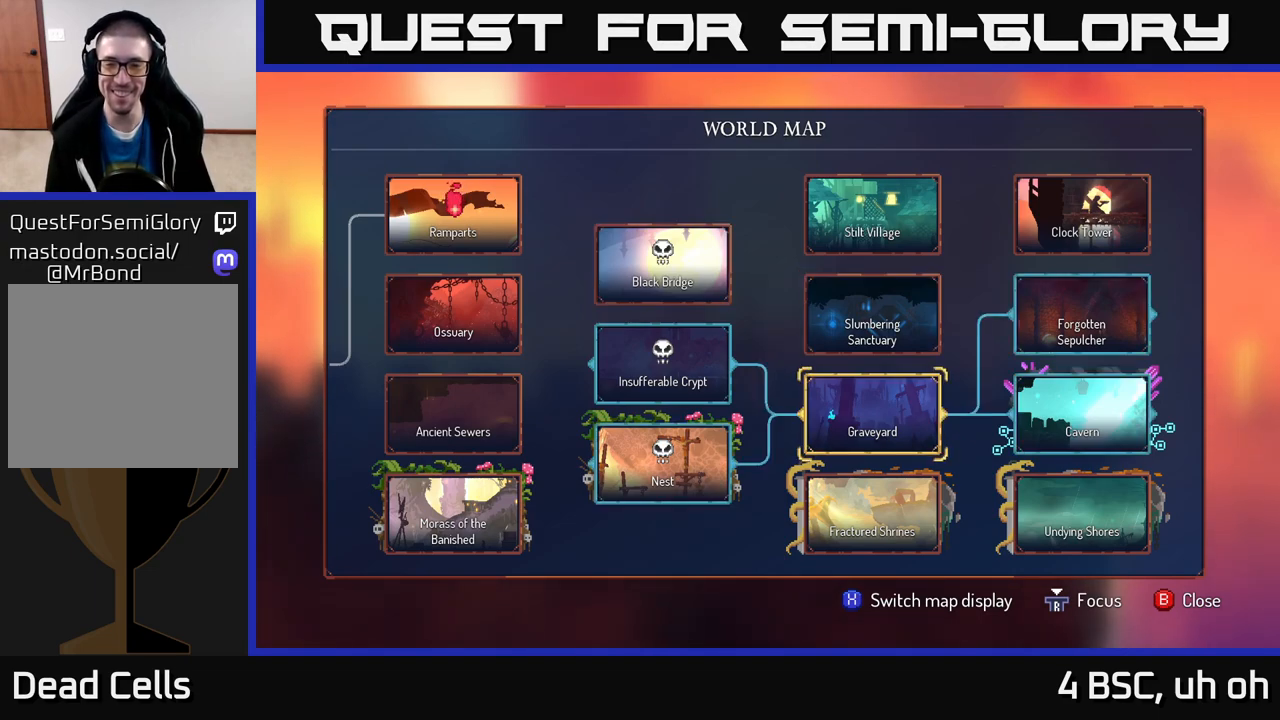
{"buttons": [], "left_stick": "center", "right_stick": "center", "events": [[217, "left_stick", "left"], [400, "left_stick", "center"]]}
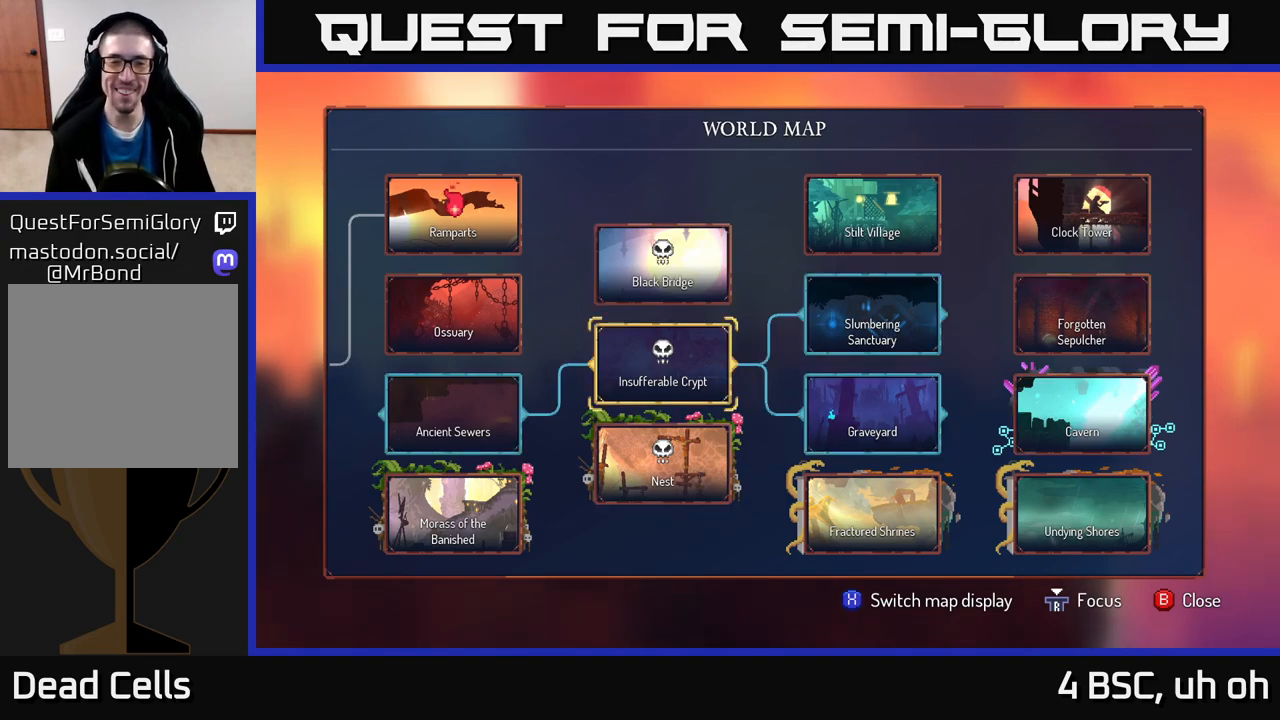
{"buttons": [], "left_stick": "center", "right_stick": "center", "events": [[200, "left_stick", "right"], [433, "left_stick", "center"]]}
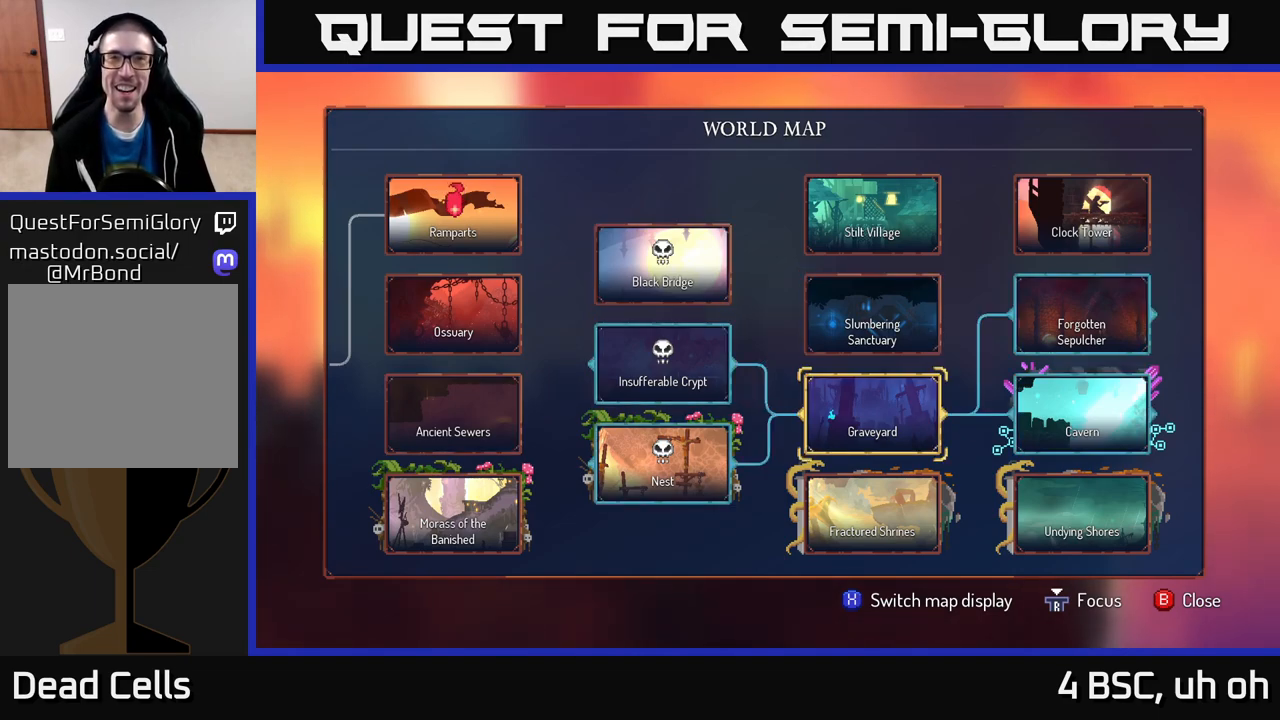
{"buttons": [], "left_stick": "right", "right_stick": "center", "events": [[100, "B", "down"], [267, "B", "up"], [400, "left_stick", "right"]]}
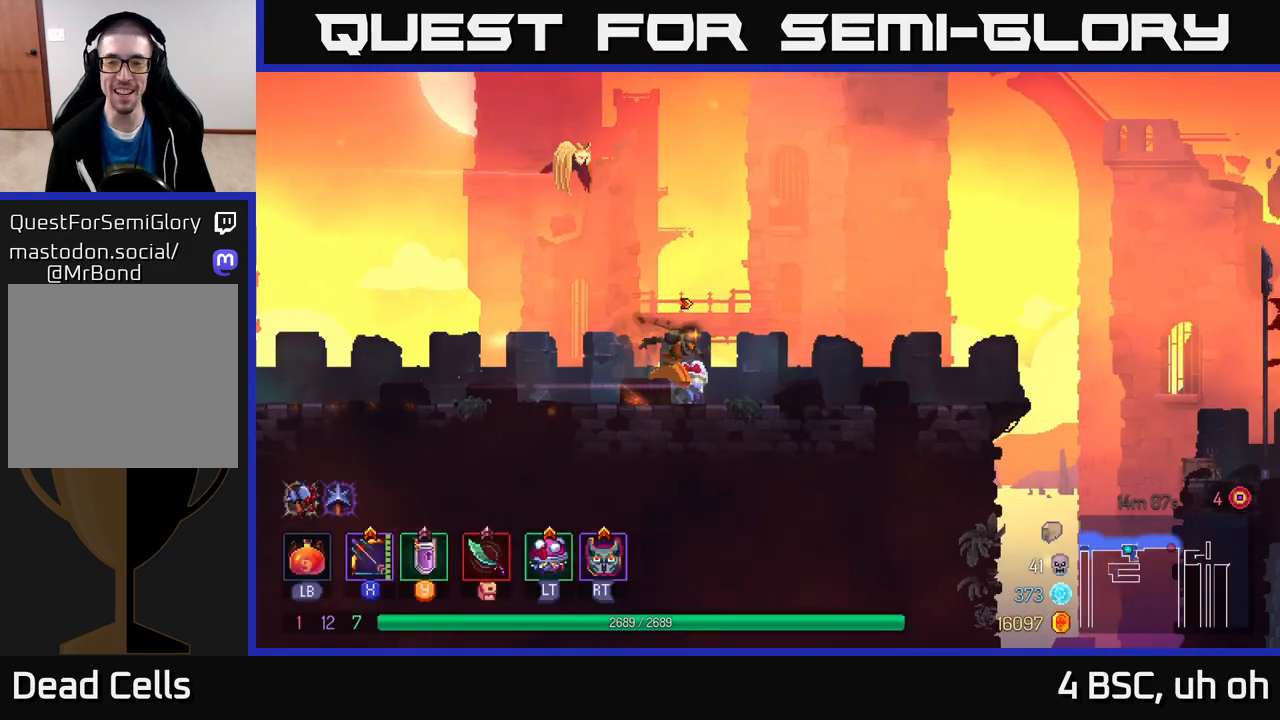
{"buttons": [], "left_stick": "right", "right_stick": "center", "events": []}
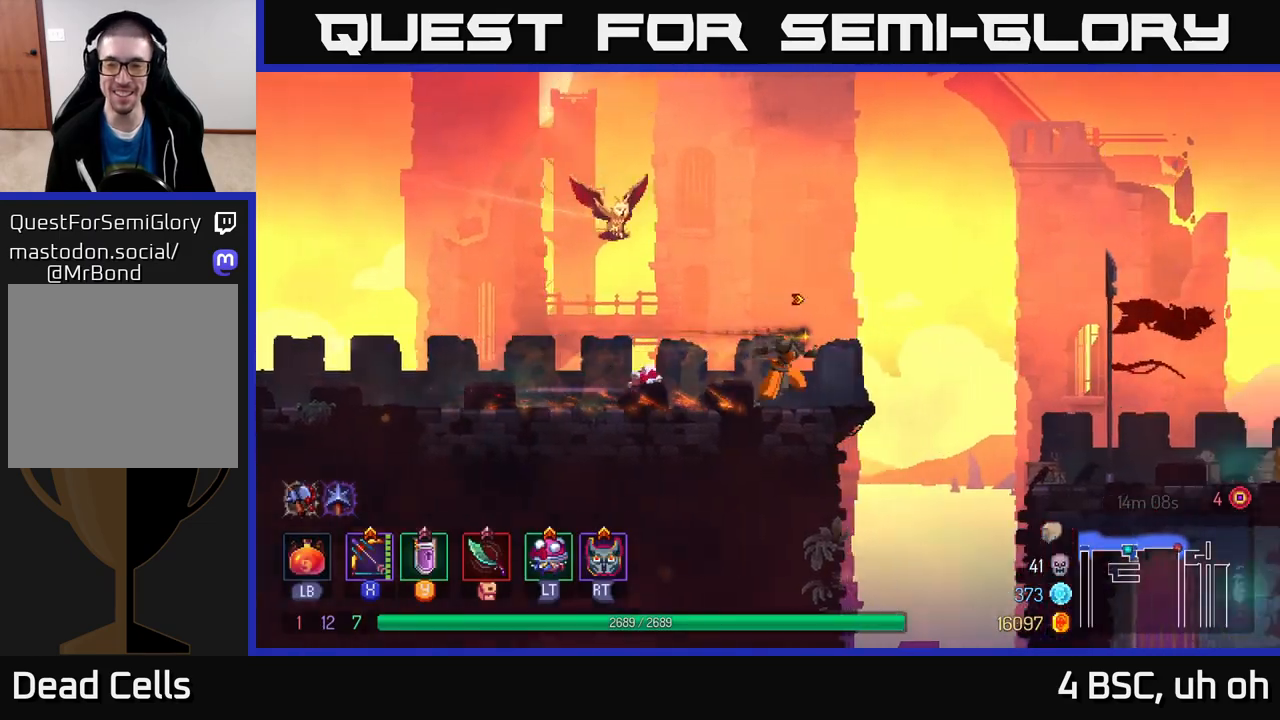
{"buttons": [], "left_stick": "right", "right_stick": "center", "events": [[50, "A", "down"], [167, "A", "up"]]}
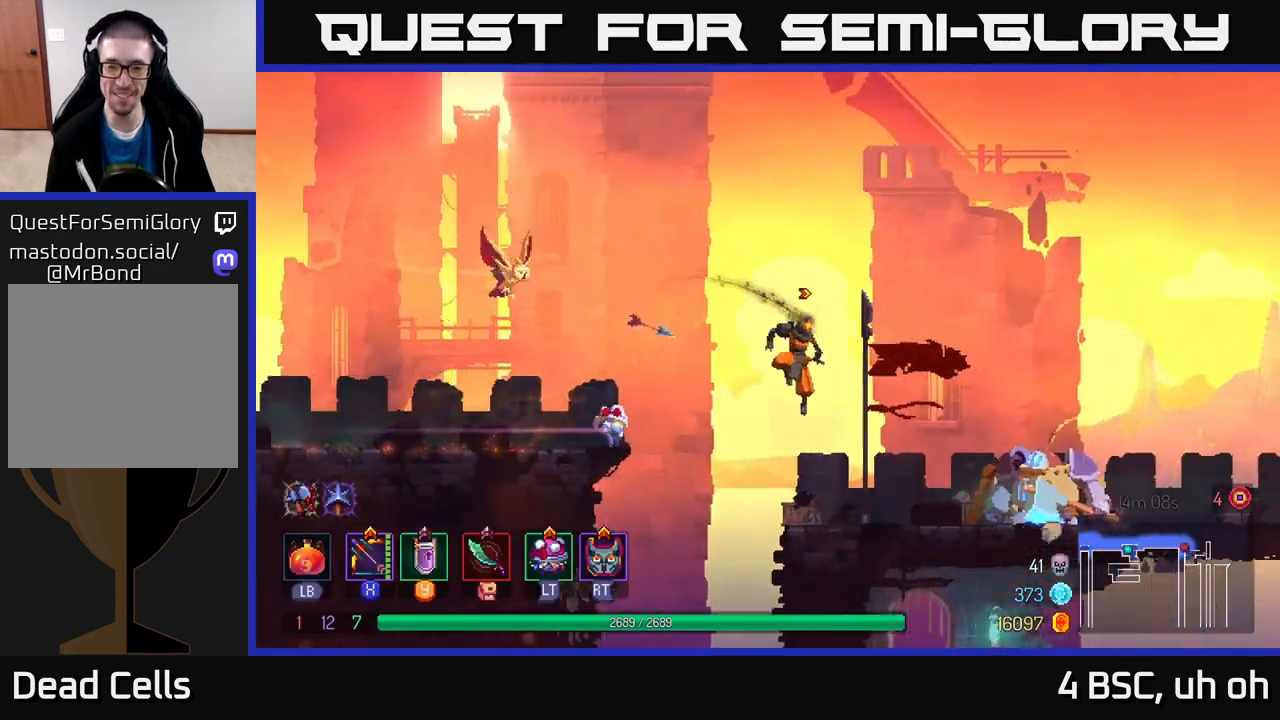
{"buttons": ["X"], "left_stick": "down", "right_stick": "center", "events": [[117, "B", "down"], [217, "B", "up"], [283, "X", "down"], [500, "left_stick", "down"]]}
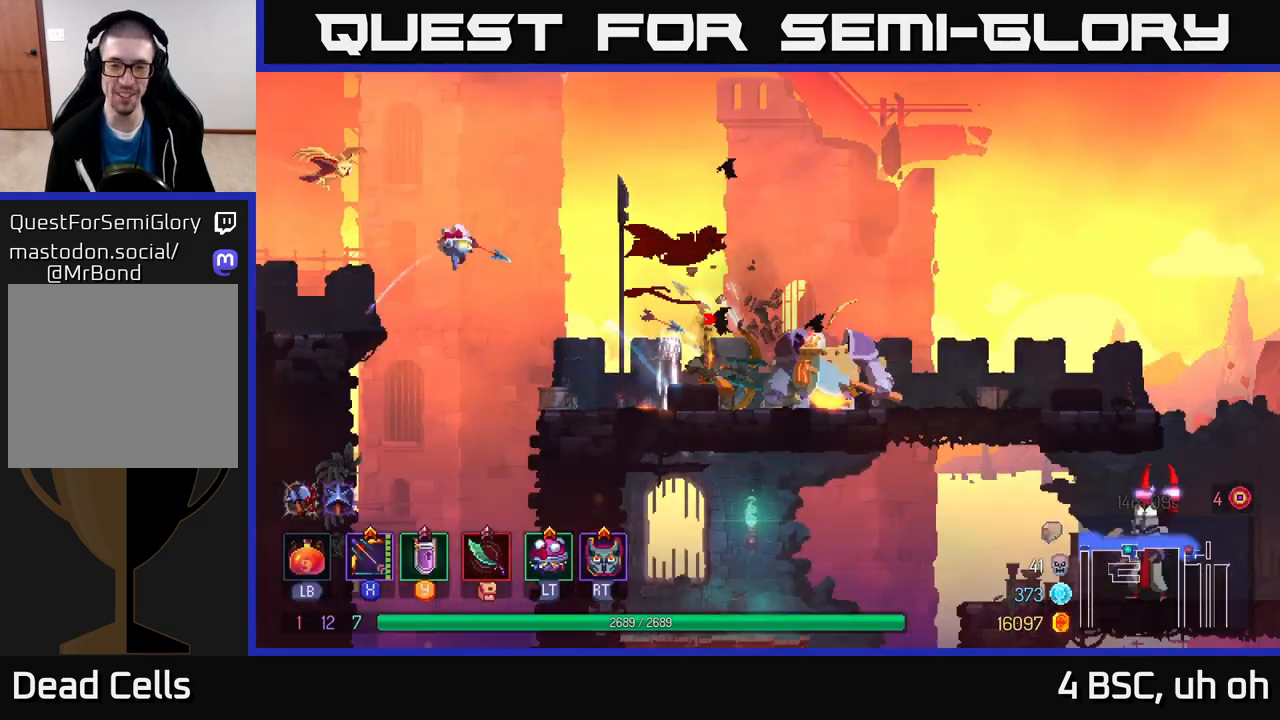
{"buttons": [], "left_stick": "right", "right_stick": "center", "events": [[317, "X", "up"], [367, "left_stick", "right"]]}
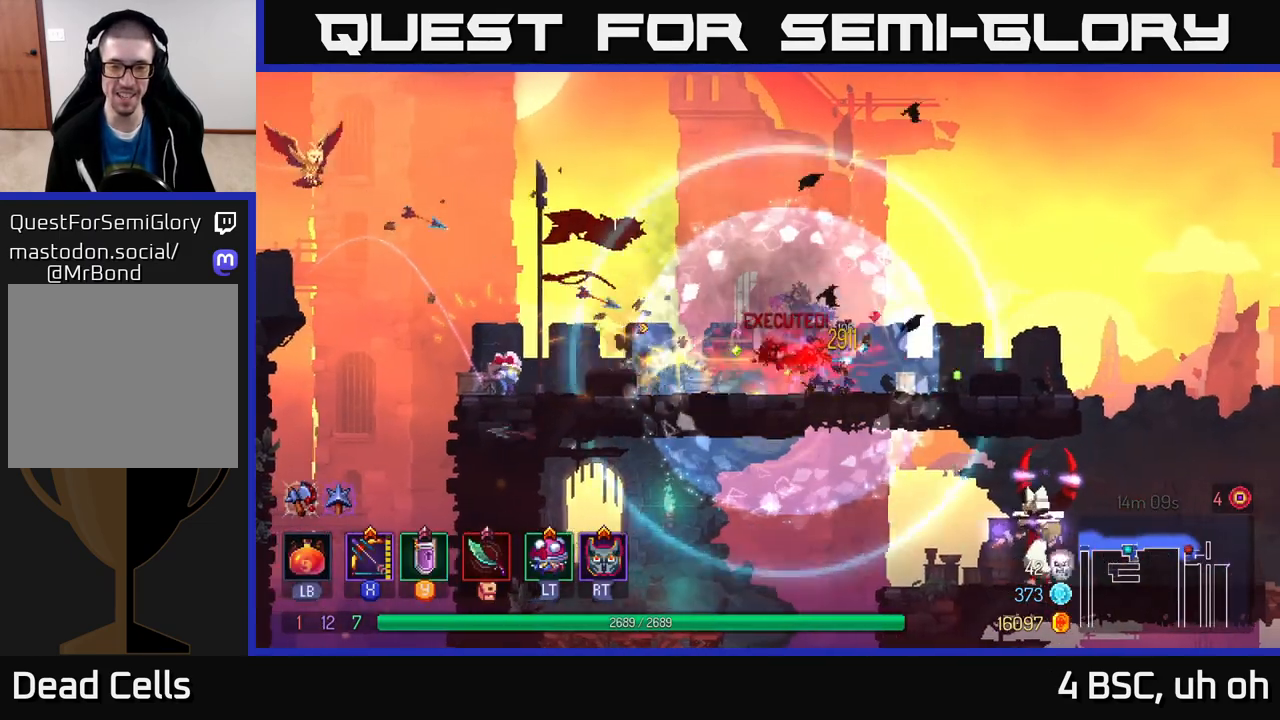
{"buttons": [], "left_stick": "right", "right_stick": "center", "events": [[50, "B", "down"], [217, "B", "up"]]}
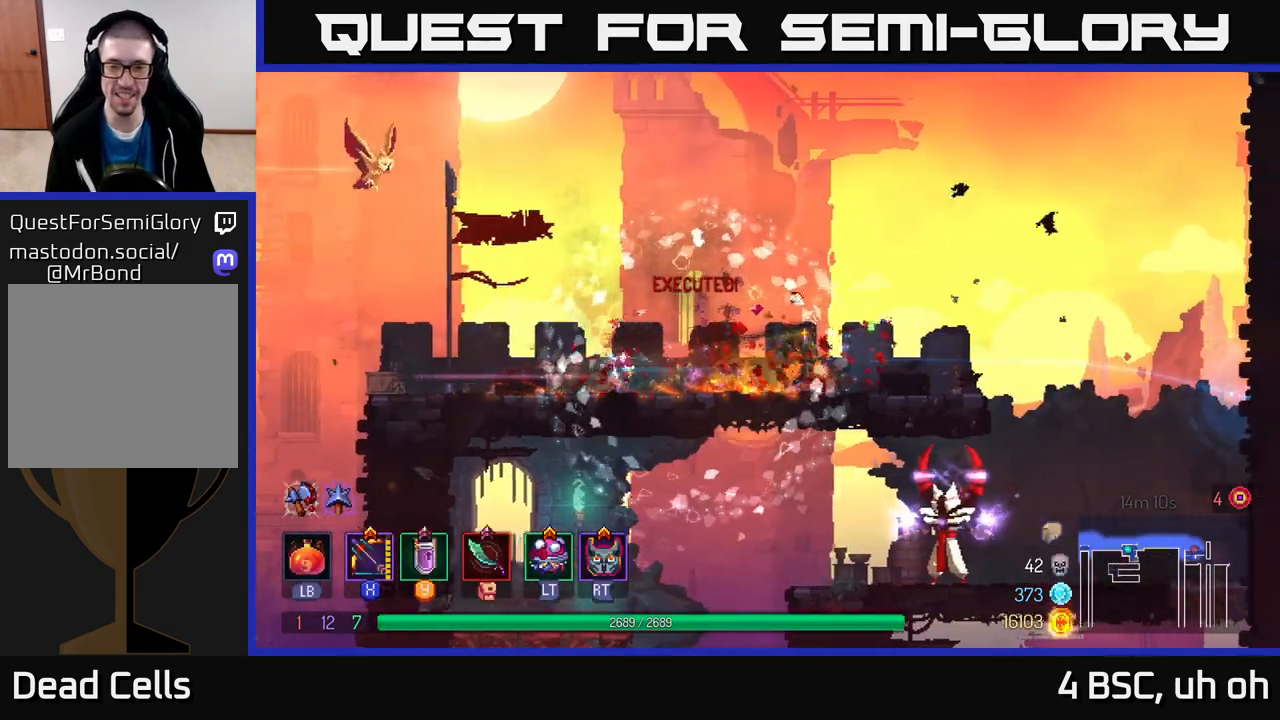
{"buttons": ["A"], "left_stick": "down", "right_stick": "center", "events": [[217, "A", "down"], [400, "A", "up"], [450, "left_stick", "down"], [467, "A", "down"]]}
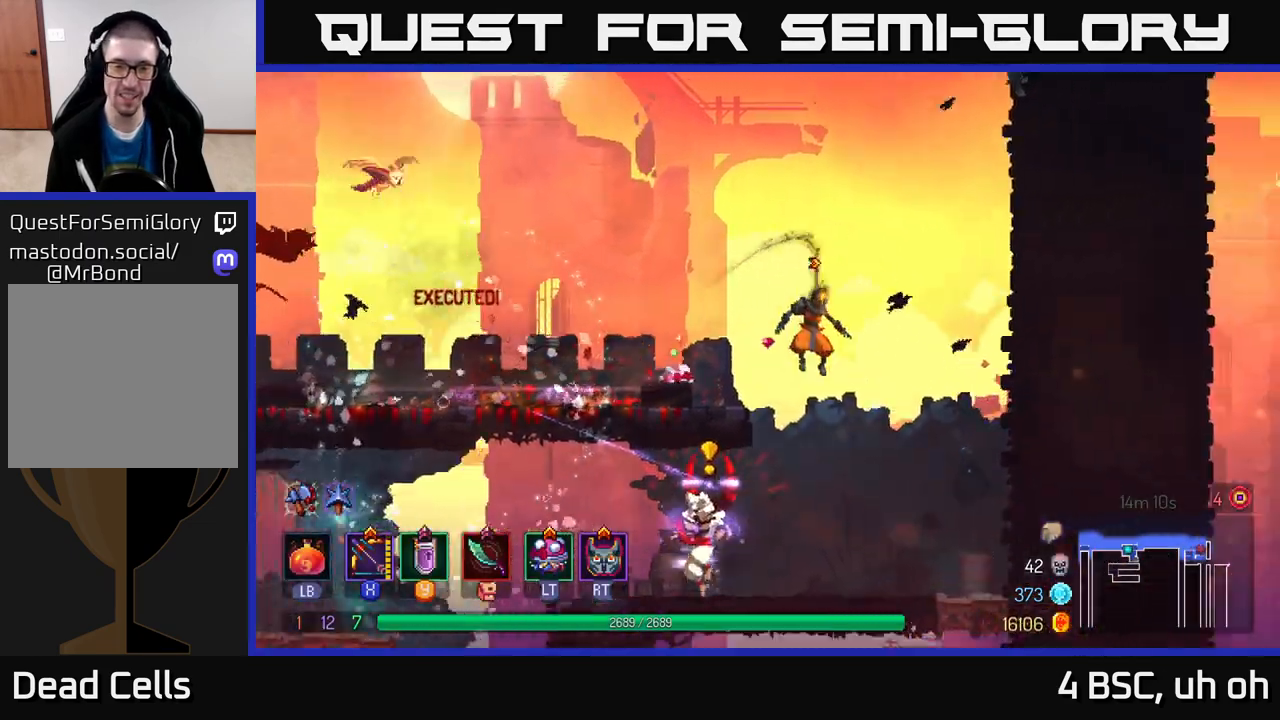
{"buttons": [], "left_stick": "left", "right_stick": "center", "events": [[83, "A", "up"], [167, "left_stick", "center"], [467, "left_stick", "left"]]}
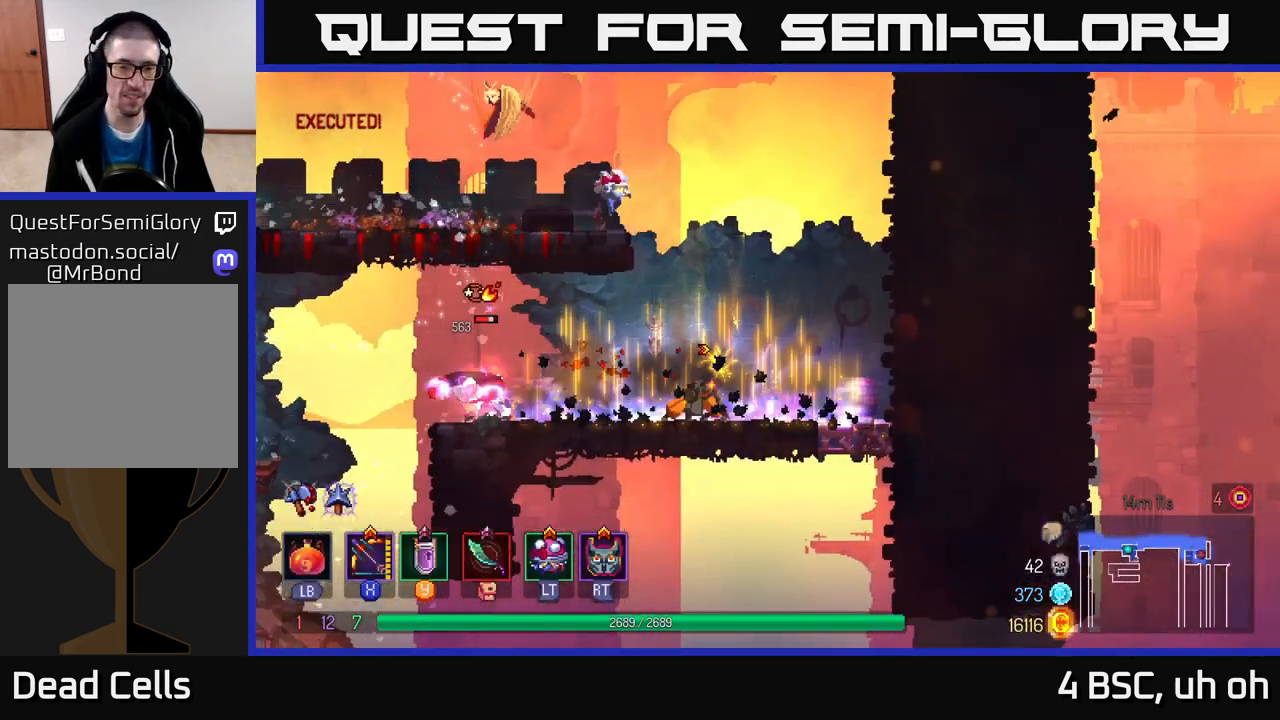
{"buttons": ["X"], "left_stick": "down", "right_stick": "center", "events": [[33, "X", "down"], [117, "left_stick", "down-left"], [217, "left_stick", "down"]]}
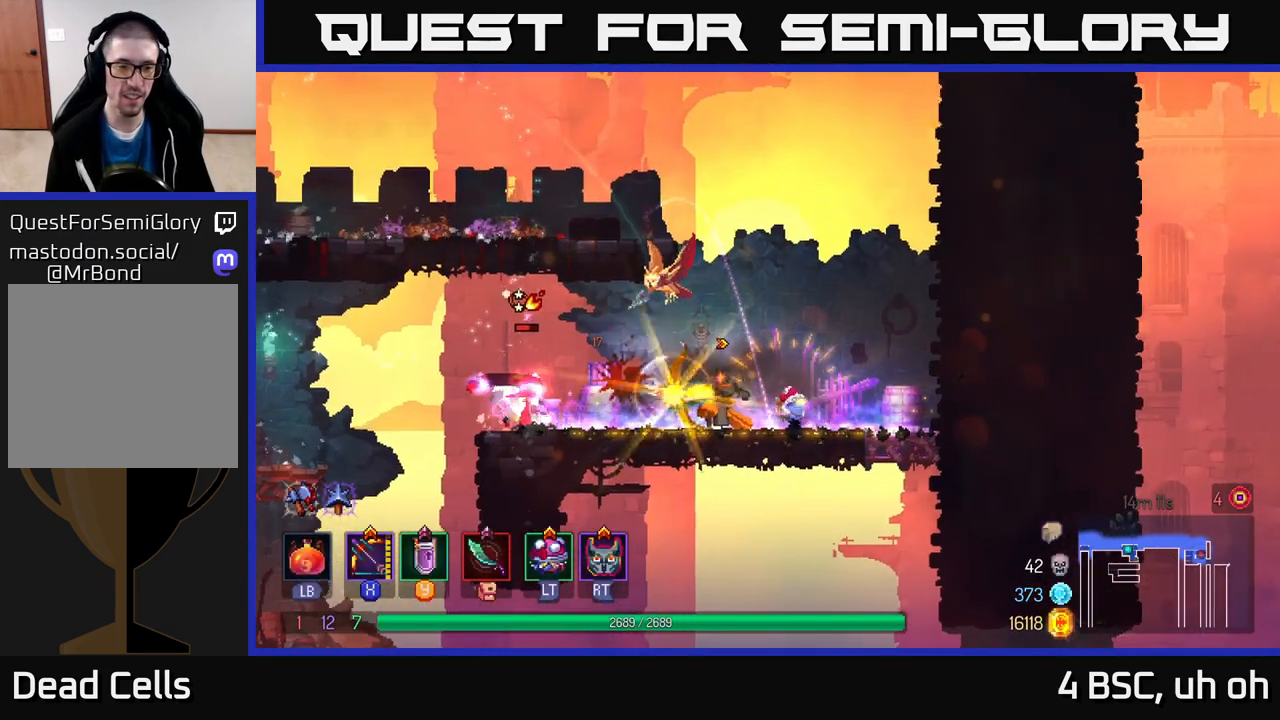
{"buttons": [], "left_stick": "left", "right_stick": "down-left", "events": [[17, "X", "up"], [117, "left_stick", "left"], [250, "right_stick", "down-left"]]}
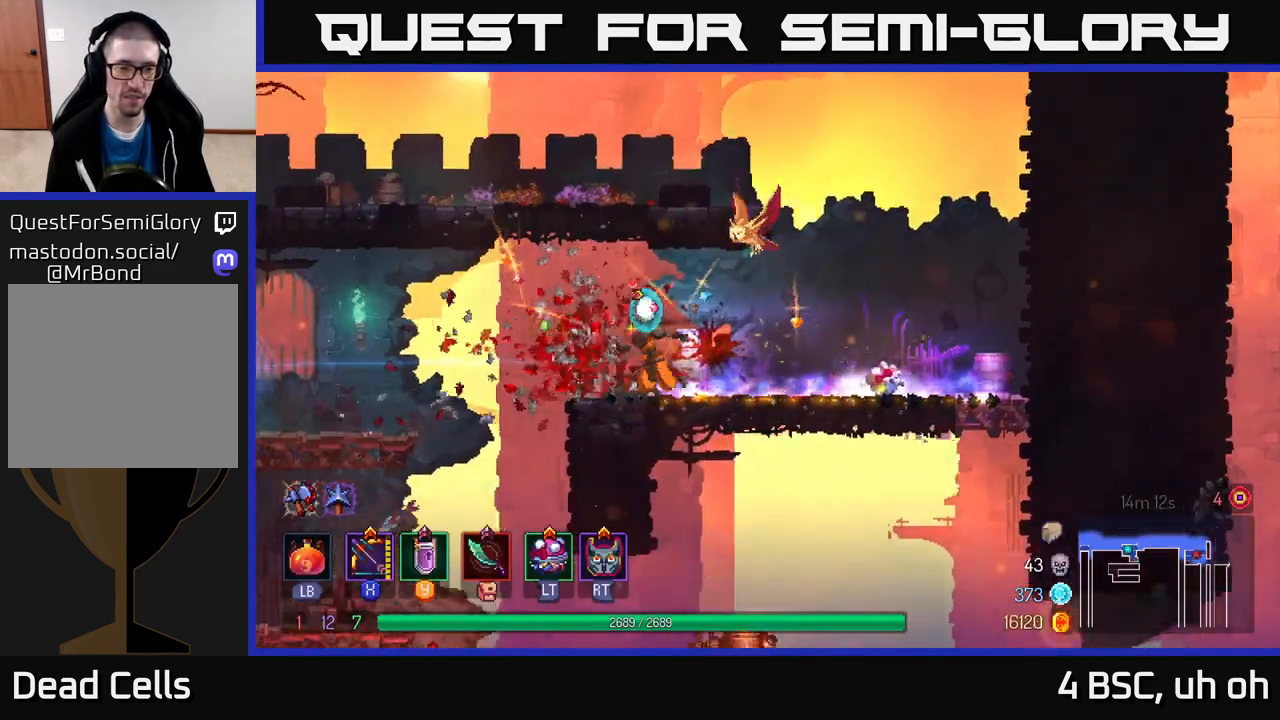
{"buttons": [], "left_stick": "center", "right_stick": "center", "events": [[17, "right_stick", "center"], [483, "left_stick", "center"]]}
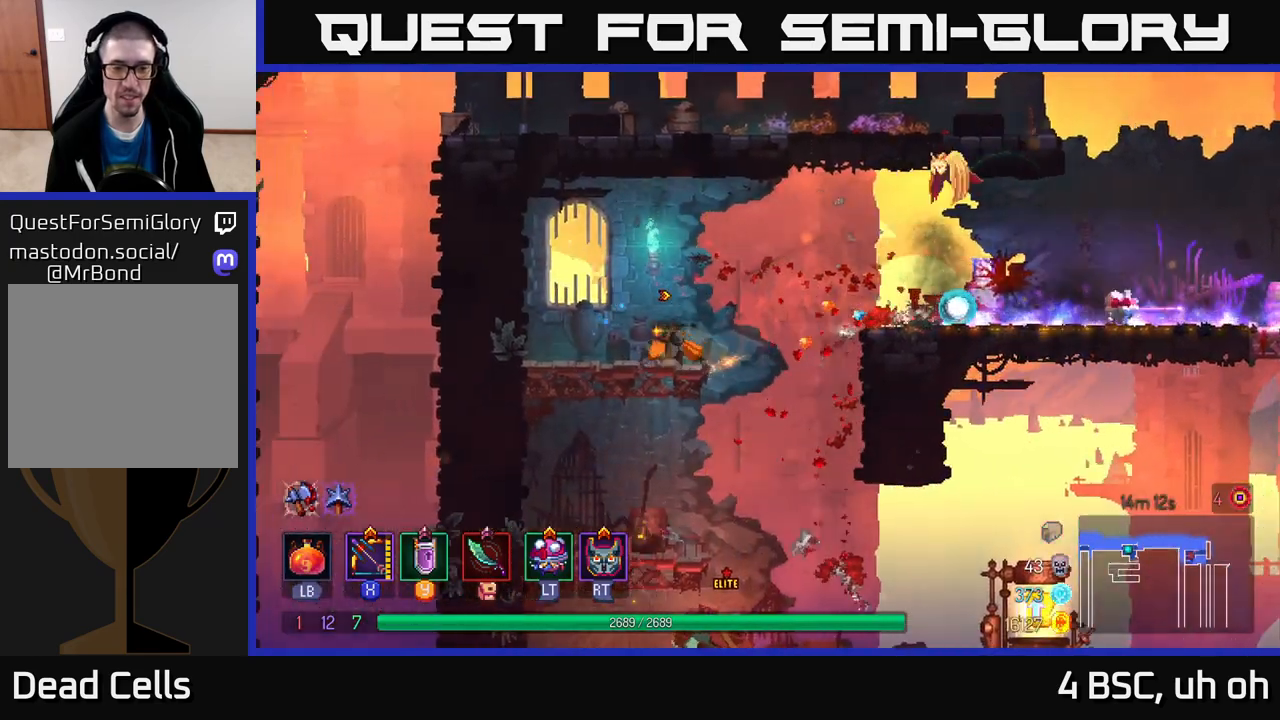
{"buttons": ["A"], "left_stick": "down", "right_stick": "center", "events": [[300, "left_stick", "down"], [450, "A", "down"]]}
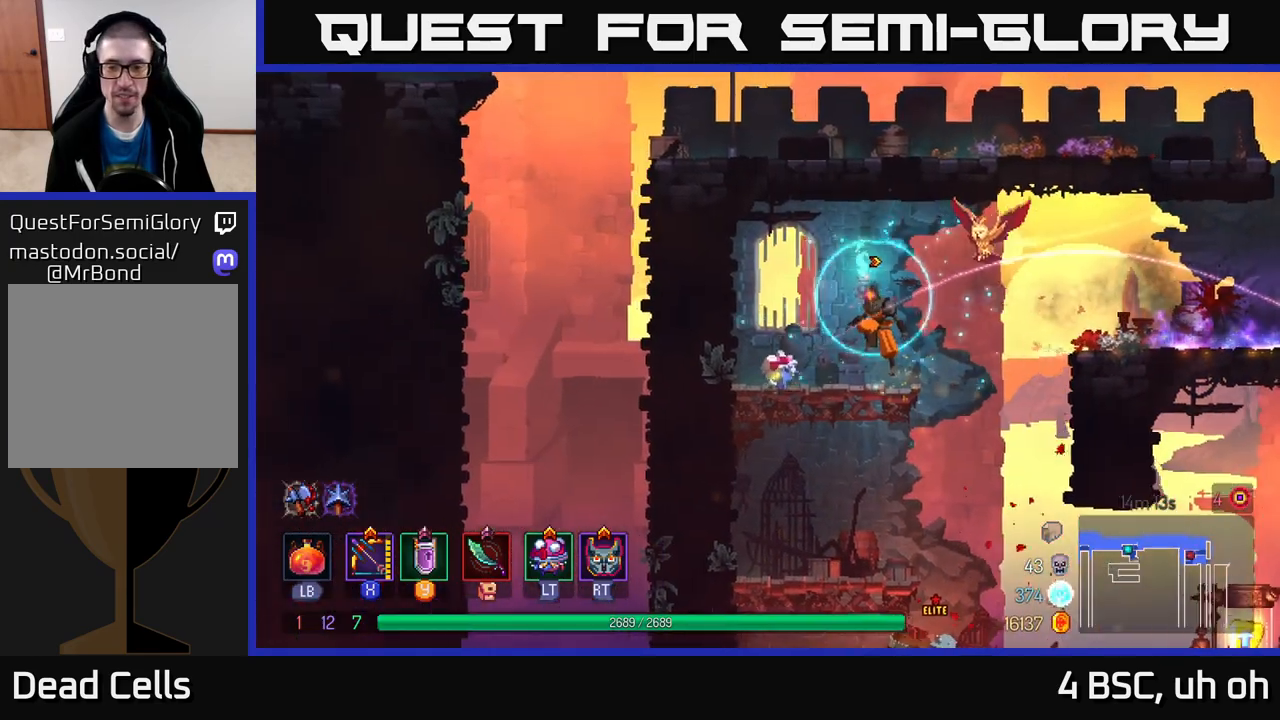
{"buttons": [], "left_stick": "down", "right_stick": "center", "events": [[17, "A", "up"], [67, "A", "down"], [167, "A", "up"]]}